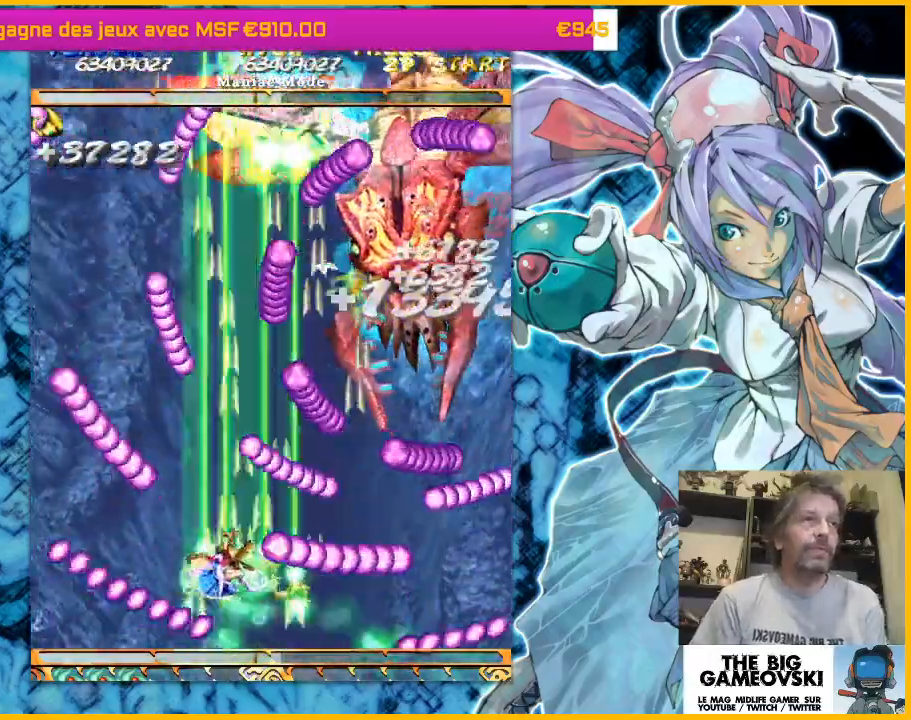
Gameplay with a controller (arcade stick); each line is a JSON object with the inputs held at the frame after it. "events" lists button and stick changes between this image and that frame as [ms after this image, input, new state], when the widget could be followed in between. Not read: L3 R3 other_buttons.
{"buttons": [], "left_stick": "up-left", "events": [[67, "left_stick", "left"], [200, "left_stick", "up-left"], [300, "left_stick", "up"], [500, "left_stick", "up-left"]]}
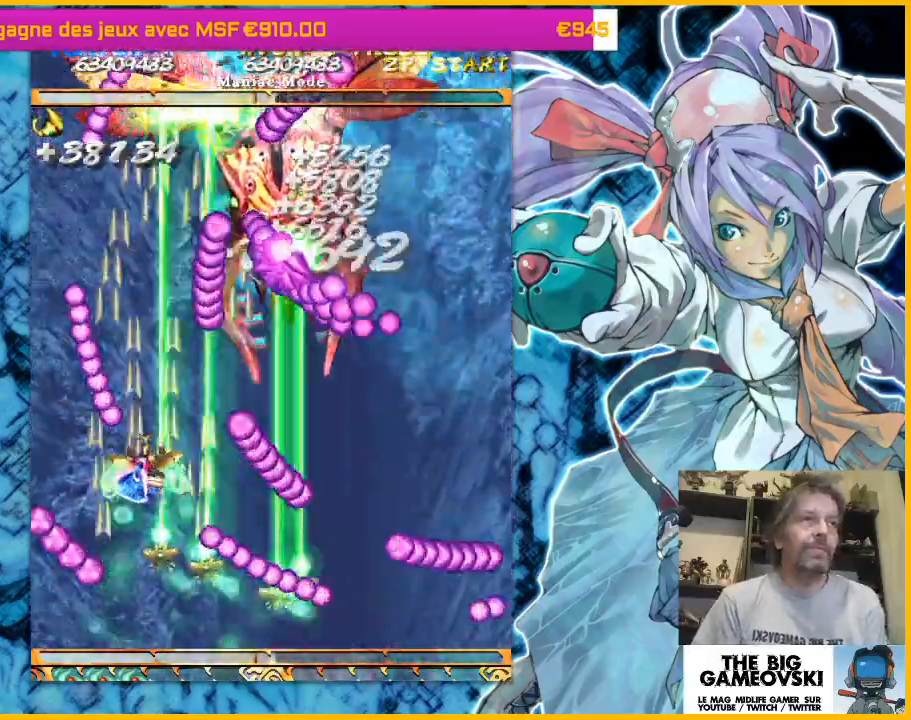
{"buttons": [], "left_stick": "down", "events": [[133, "left_stick", "up-right"], [267, "left_stick", "right"], [500, "left_stick", "down"]]}
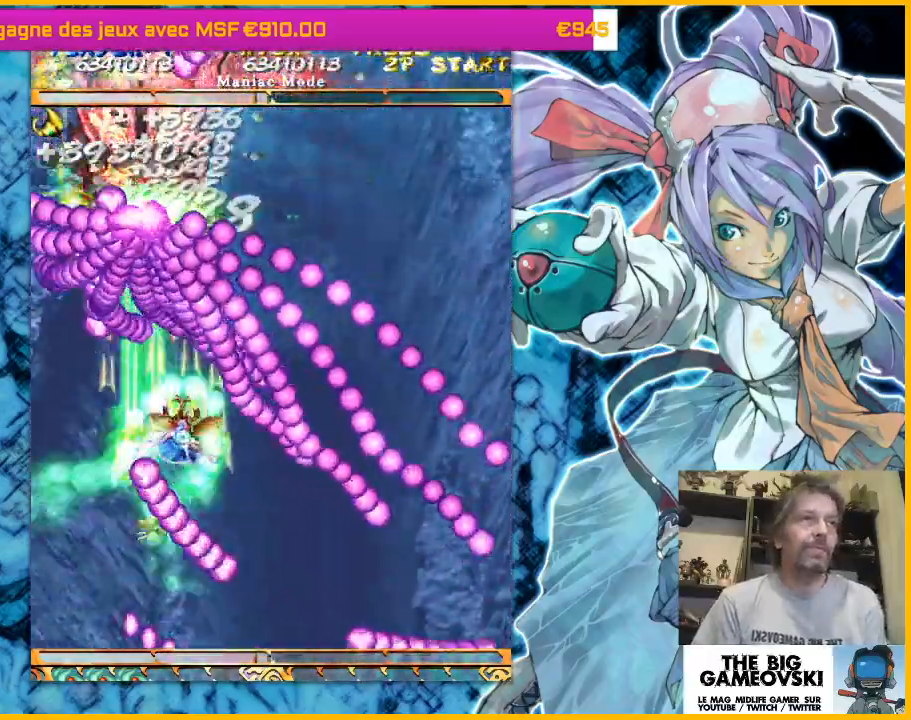
{"buttons": [], "left_stick": "down-left", "events": [[33, "left_stick", "down-left"], [300, "left_stick", "down-right"], [367, "left_stick", "down"], [500, "left_stick", "down-left"]]}
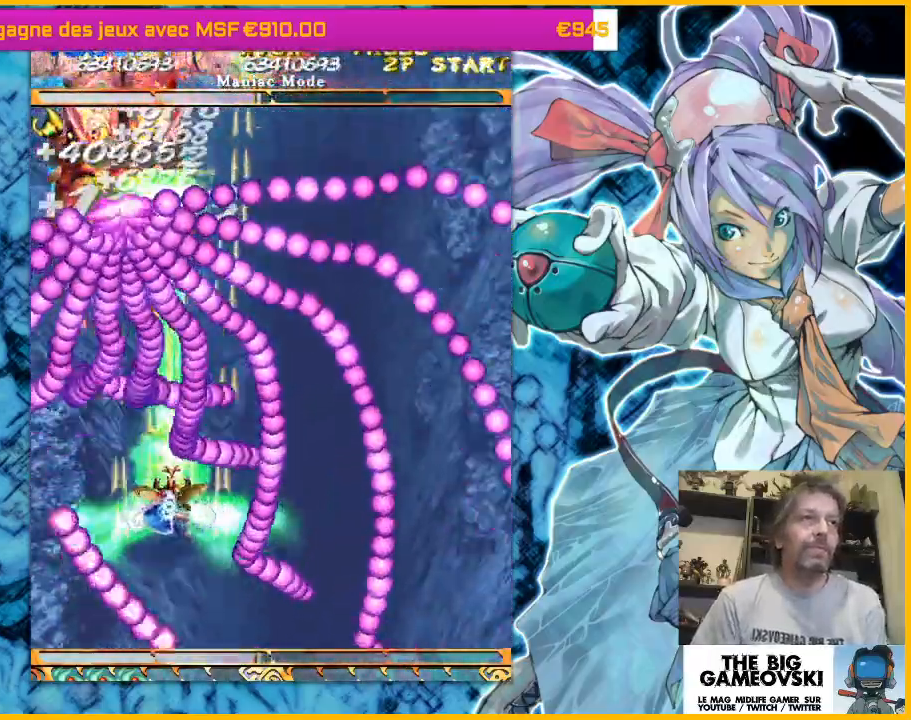
{"buttons": [], "left_stick": "down", "events": [[467, "left_stick", "down"]]}
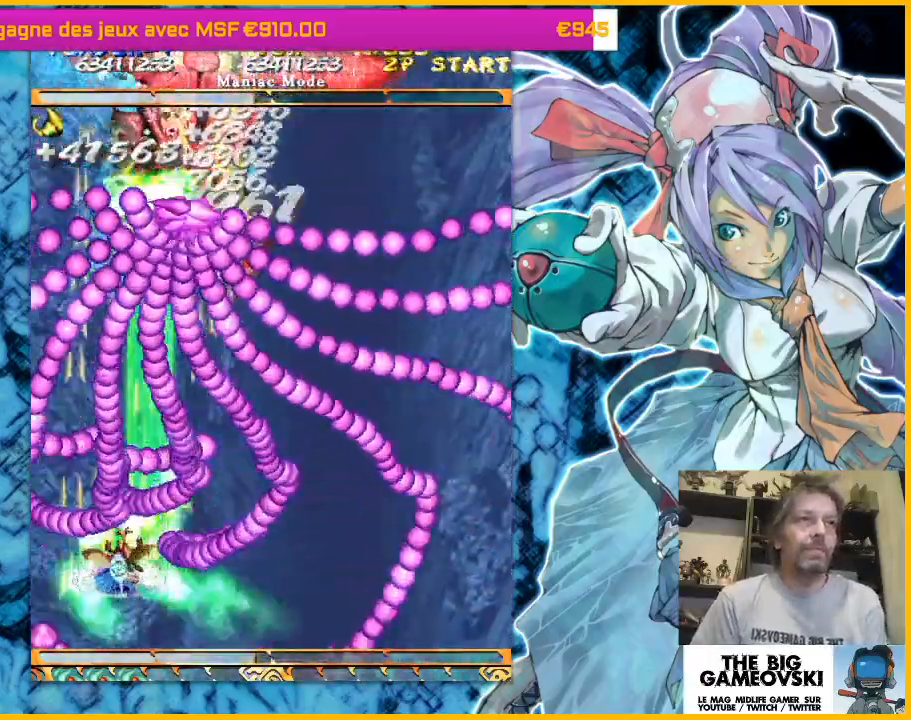
{"buttons": [], "left_stick": "up-right", "events": [[33, "left_stick", "down-right"], [433, "left_stick", "up-right"]]}
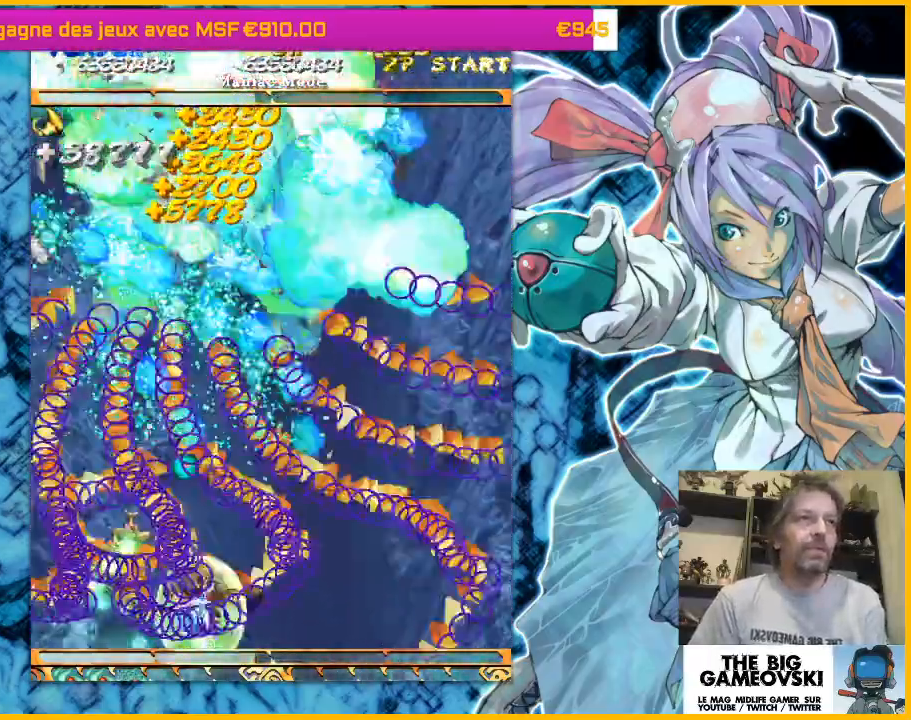
{"buttons": [], "left_stick": "up", "events": [[333, "left_stick", "up"]]}
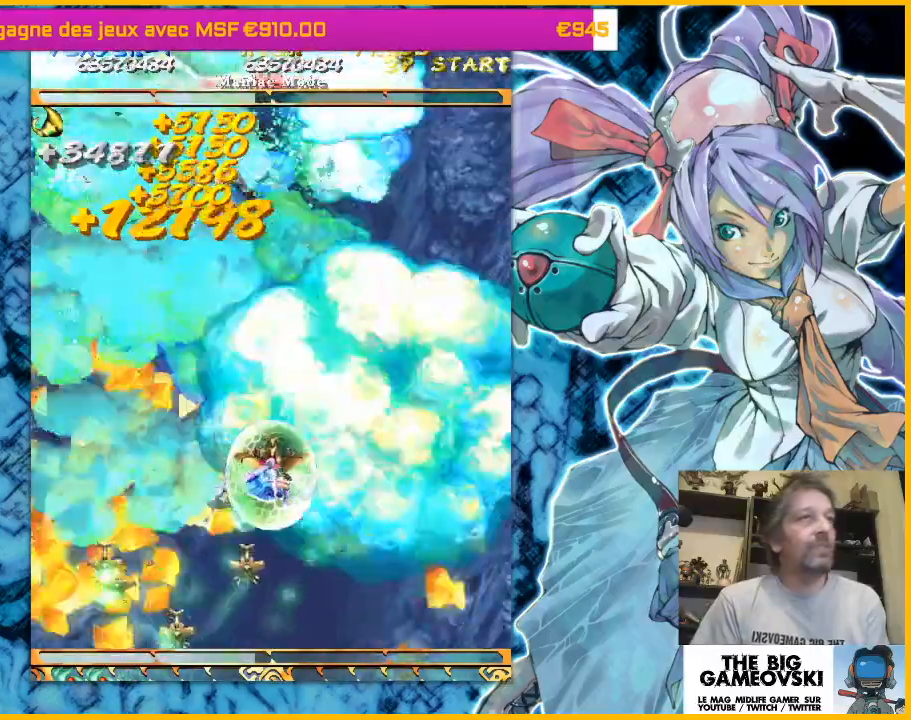
{"buttons": [], "left_stick": "up", "events": [[33, "left_stick", "up-left"], [333, "left_stick", "up-right"], [500, "left_stick", "up"]]}
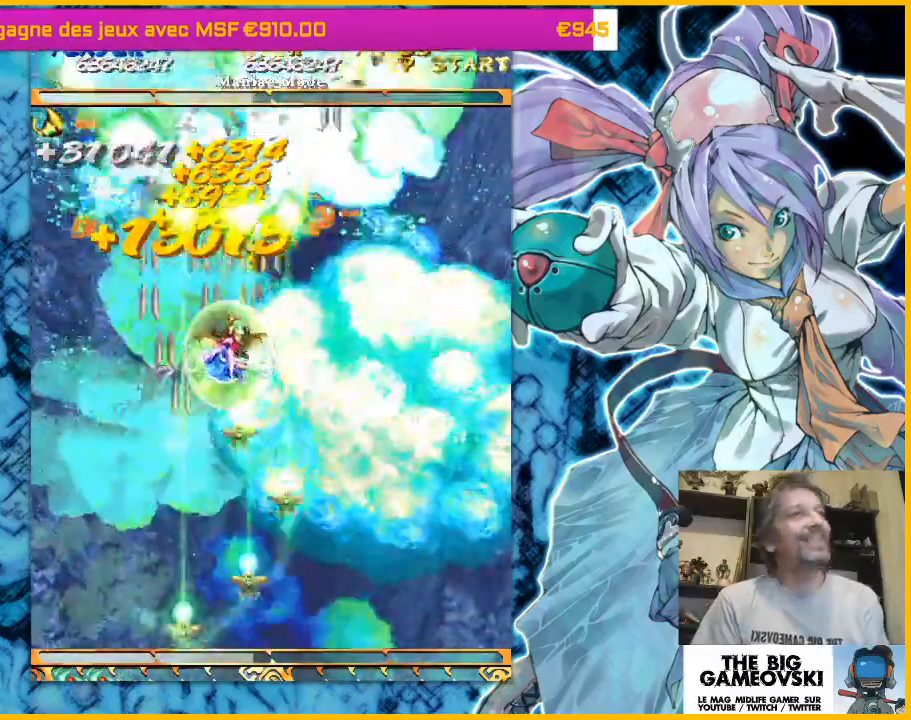
{"buttons": [], "left_stick": "down-left", "events": [[33, "left_stick", "down-right"], [200, "left_stick", "down-left"]]}
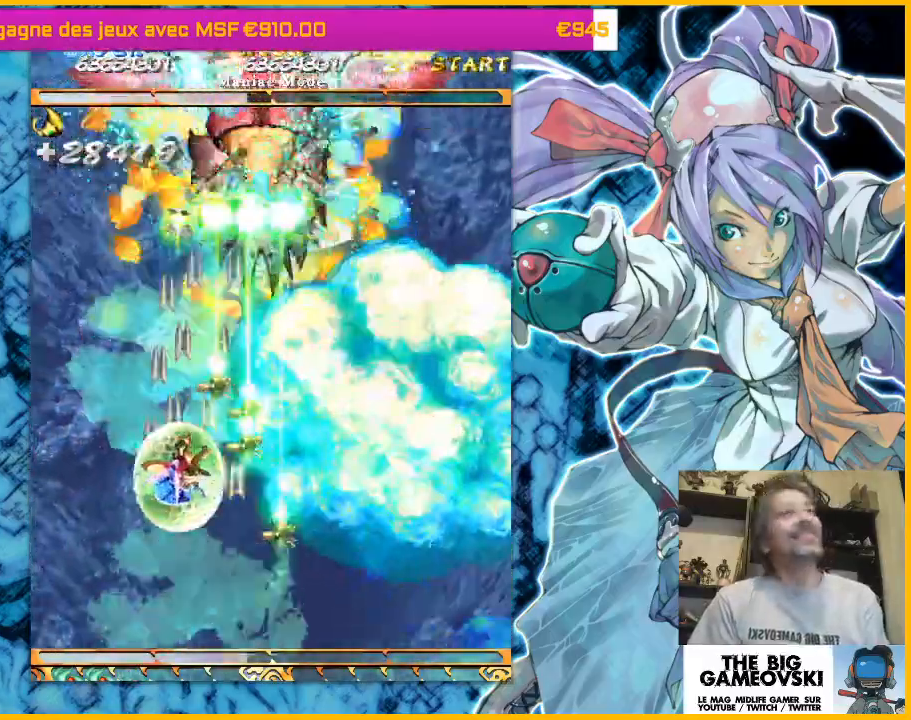
{"buttons": [], "left_stick": "up-right", "events": [[33, "left_stick", "down-right"], [400, "left_stick", "up-right"]]}
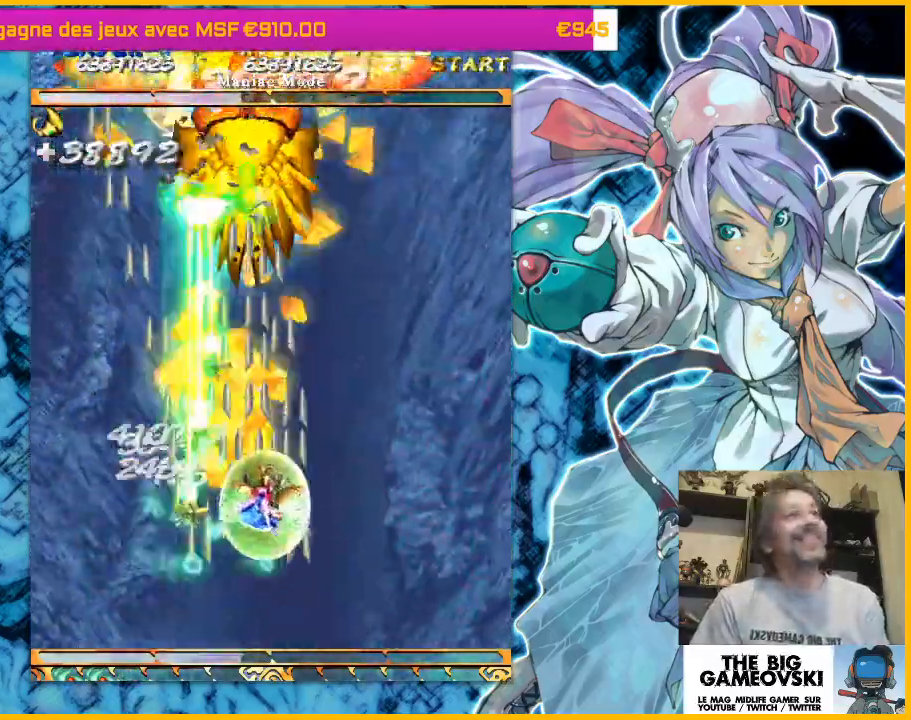
{"buttons": [], "left_stick": "down-left", "events": [[200, "left_stick", "down"], [333, "left_stick", "down-left"]]}
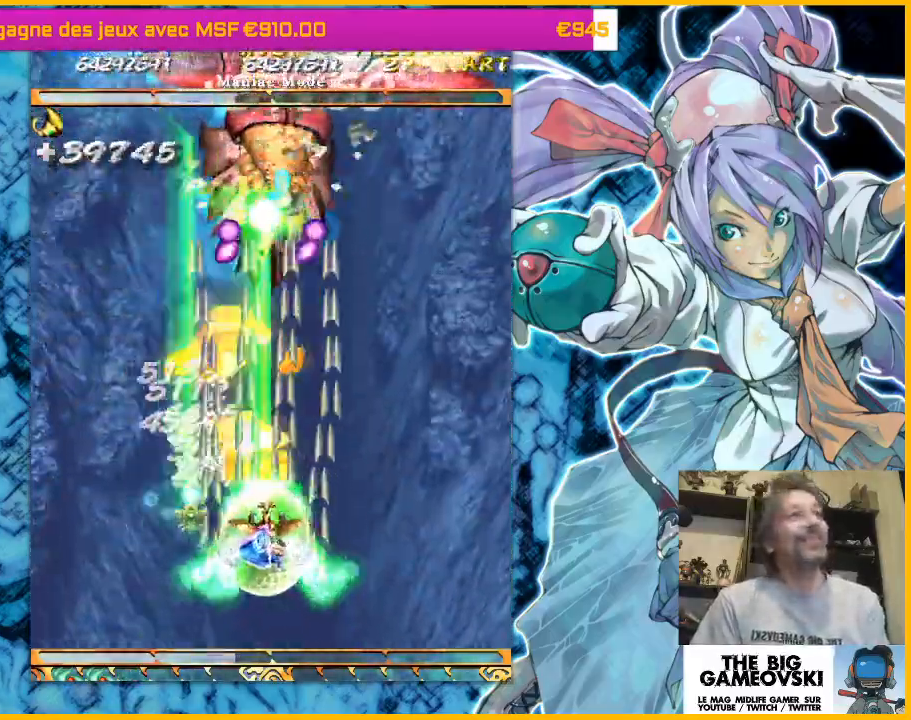
{"buttons": [], "left_stick": "right", "events": [[33, "left_stick", "down-right"], [200, "left_stick", "right"], [433, "left_stick", "left"], [500, "left_stick", "right"]]}
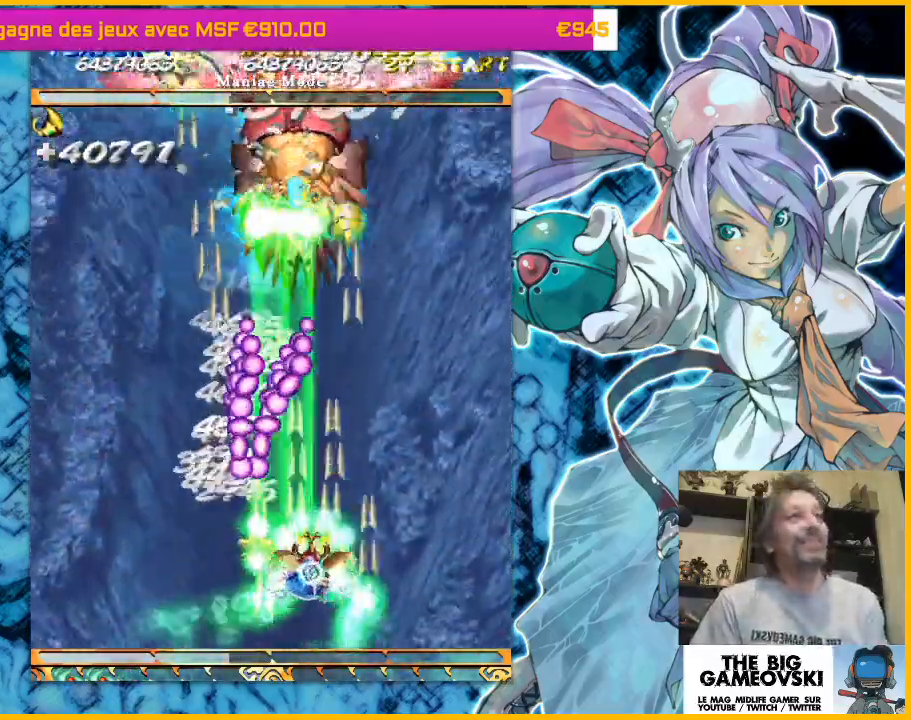
{"buttons": [], "left_stick": "center", "events": [[100, "left_stick", "center"], [333, "left_stick", "right"], [467, "left_stick", "center"]]}
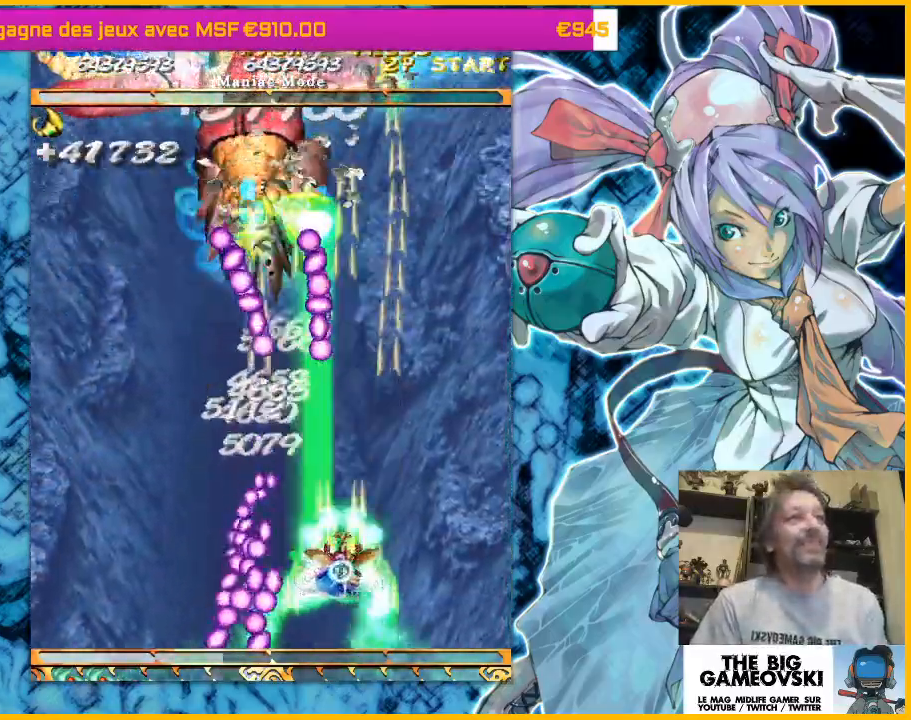
{"buttons": [], "left_stick": "left", "events": [[133, "left_stick", "left"], [267, "left_stick", "center"], [333, "left_stick", "left"]]}
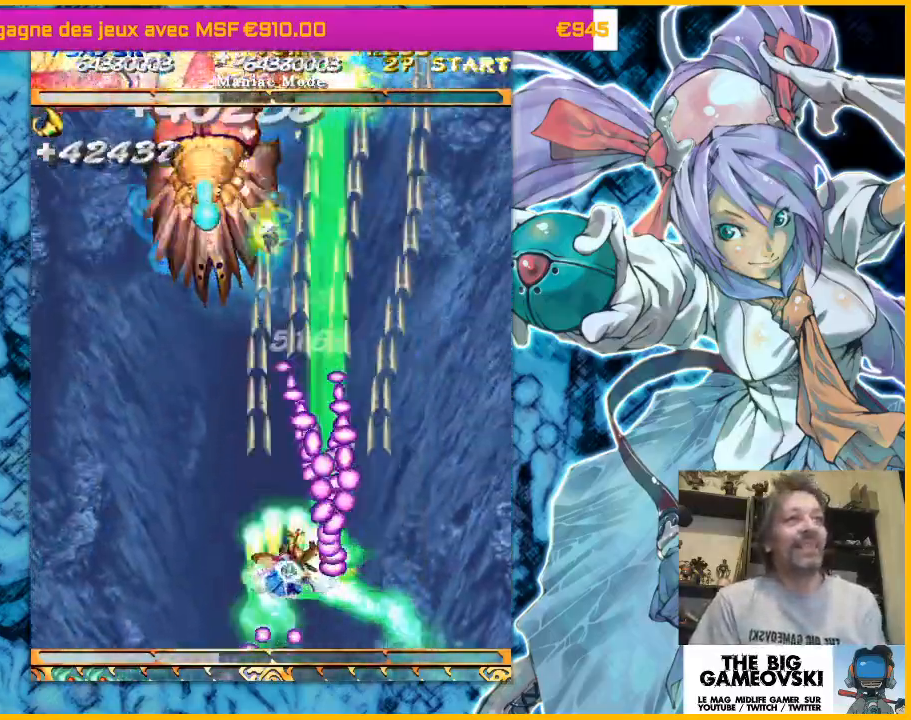
{"buttons": [], "left_stick": "center", "events": [[167, "left_stick", "down-left"], [300, "left_stick", "left"], [433, "left_stick", "center"]]}